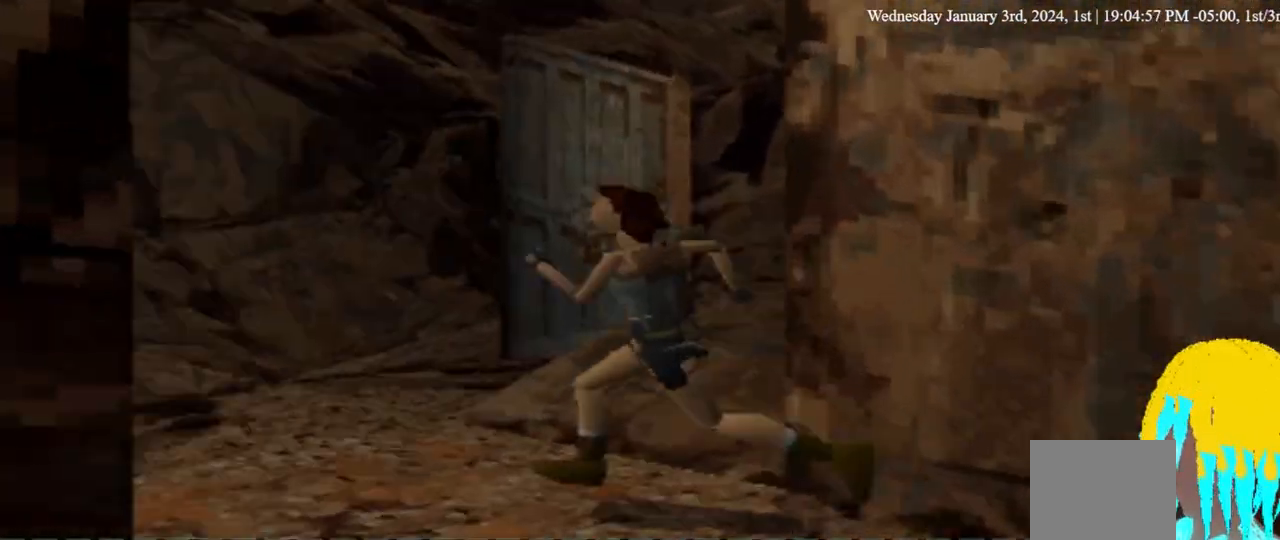
Gameplay with a controller (PlayStation layout); each line is a JSON object with the inputs held at the frame after it. "events" lists button and stick changes between this image and that frame as [ms after this image, input, new state], when the widget could be followed in between.
{"buttons": ["DPAD_UP", "DPAD_RIGHT"], "left_stick": "center", "right_stick": "center", "events": [[200, "DPAD_RIGHT", "down"]]}
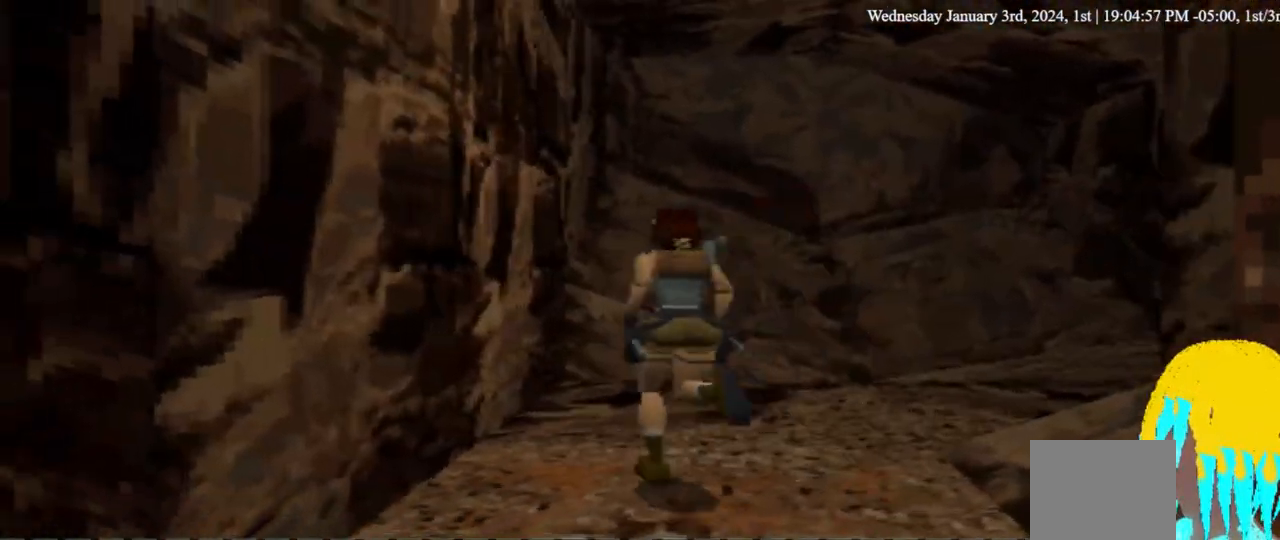
{"buttons": ["DPAD_UP", "DPAD_RIGHT"], "left_stick": "center", "right_stick": "center", "events": []}
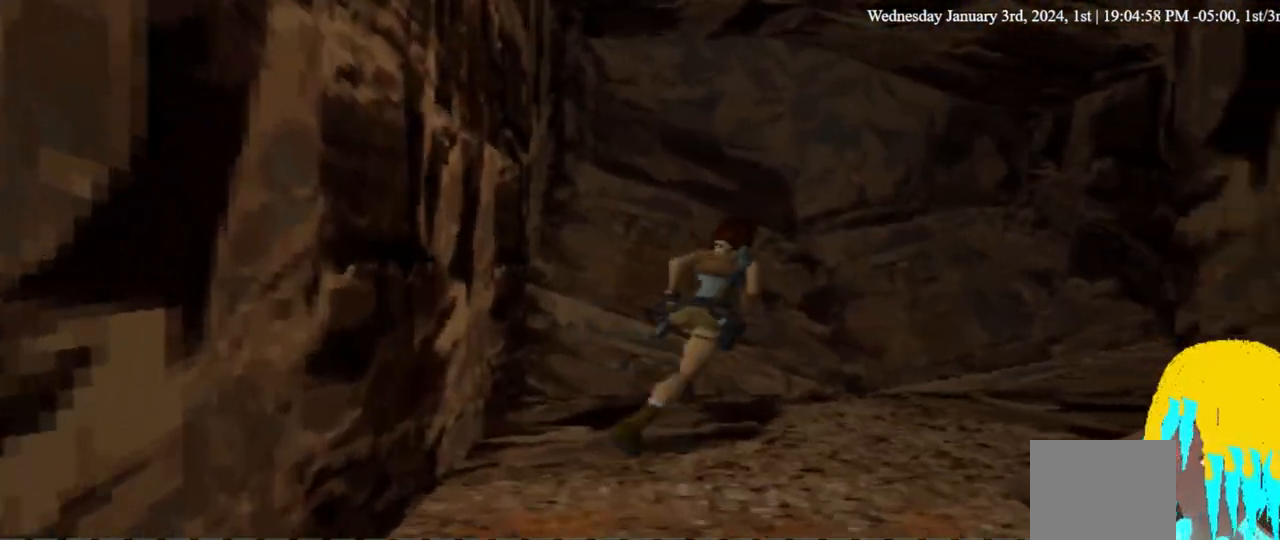
{"buttons": ["DPAD_UP"], "left_stick": "center", "right_stick": "center", "events": [[233, "DPAD_RIGHT", "up"]]}
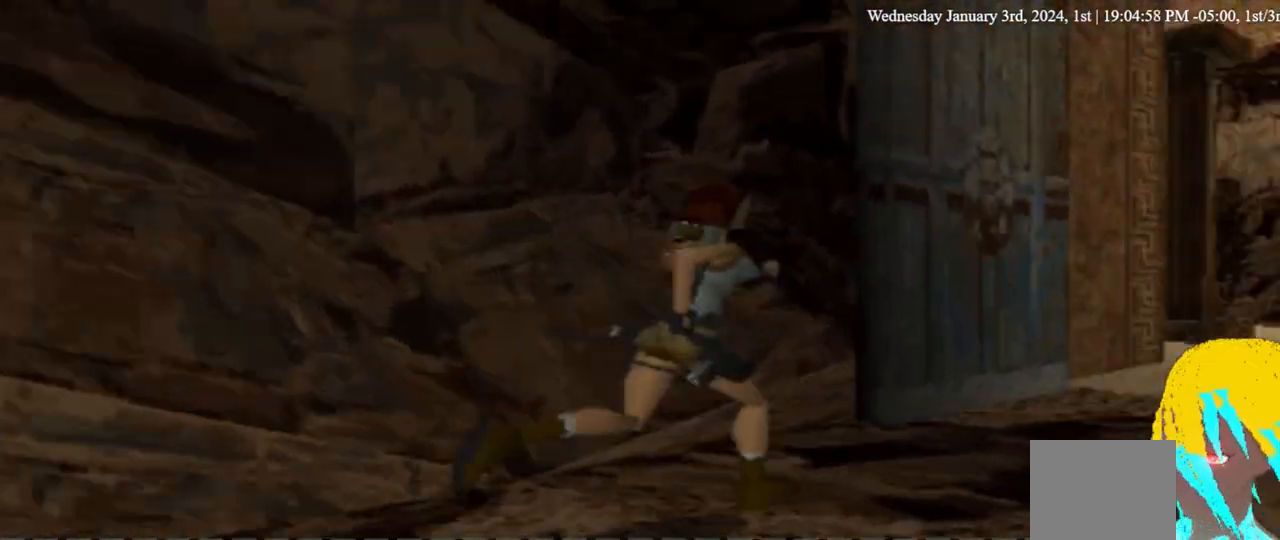
{"buttons": ["DPAD_UP"], "left_stick": "center", "right_stick": "center", "events": []}
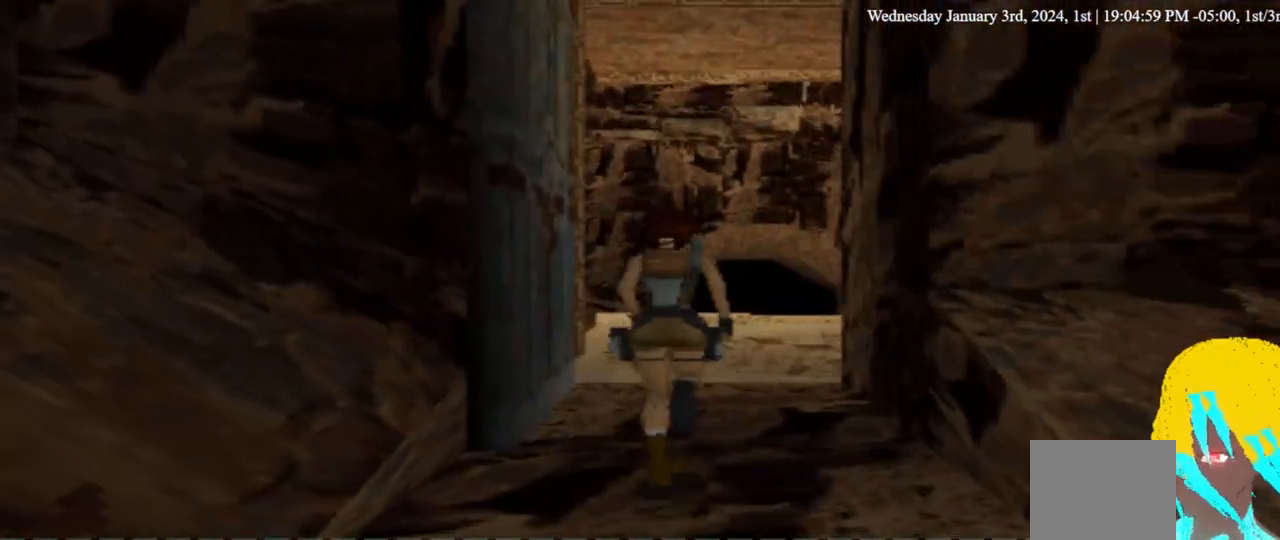
{"buttons": ["DPAD_UP"], "left_stick": "center", "right_stick": "center", "events": []}
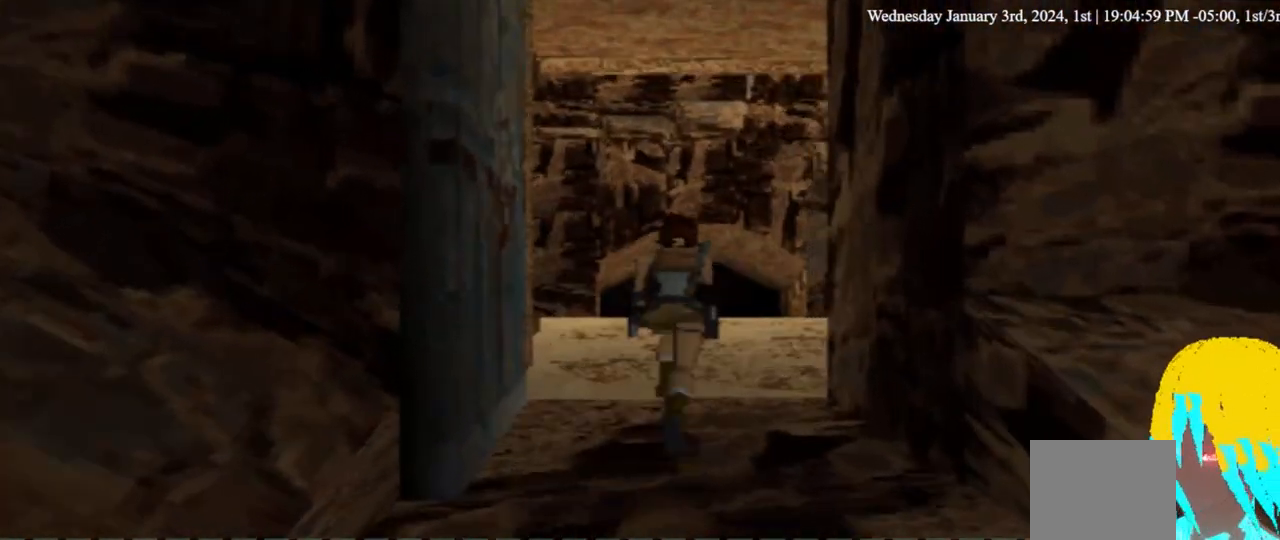
{"buttons": ["DPAD_UP", "DPAD_RIGHT"], "left_stick": "center", "right_stick": "center", "events": [[500, "DPAD_RIGHT", "down"]]}
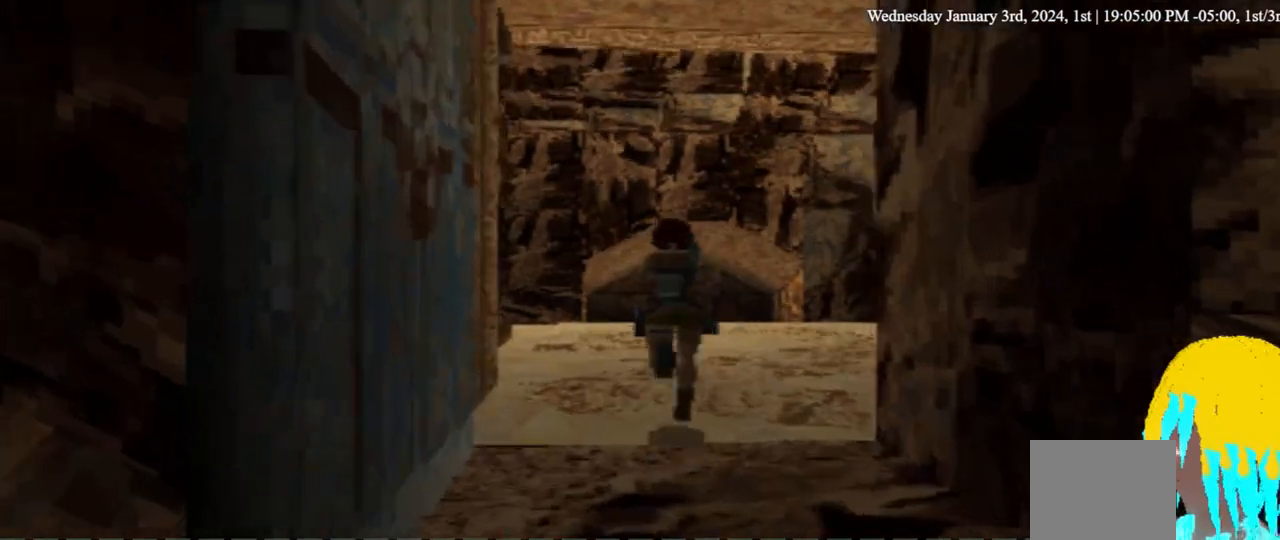
{"buttons": ["DPAD_UP"], "left_stick": "center", "right_stick": "center", "events": [[200, "DPAD_RIGHT", "up"]]}
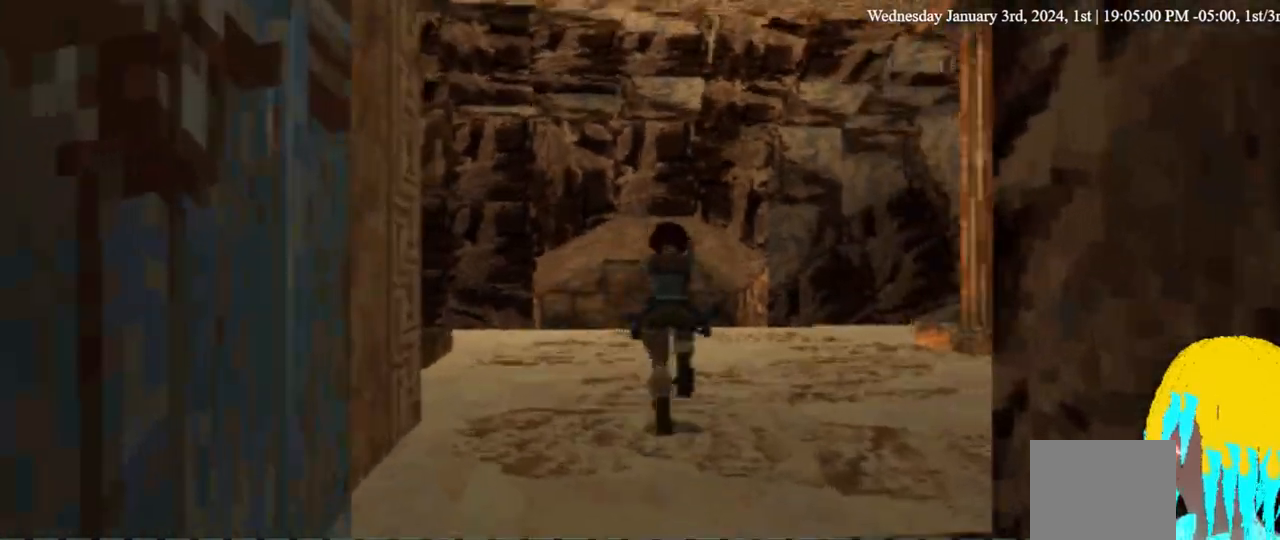
{"buttons": ["DPAD_UP", "DPAD_RIGHT"], "left_stick": "center", "right_stick": "center", "events": [[267, "DPAD_RIGHT", "down"]]}
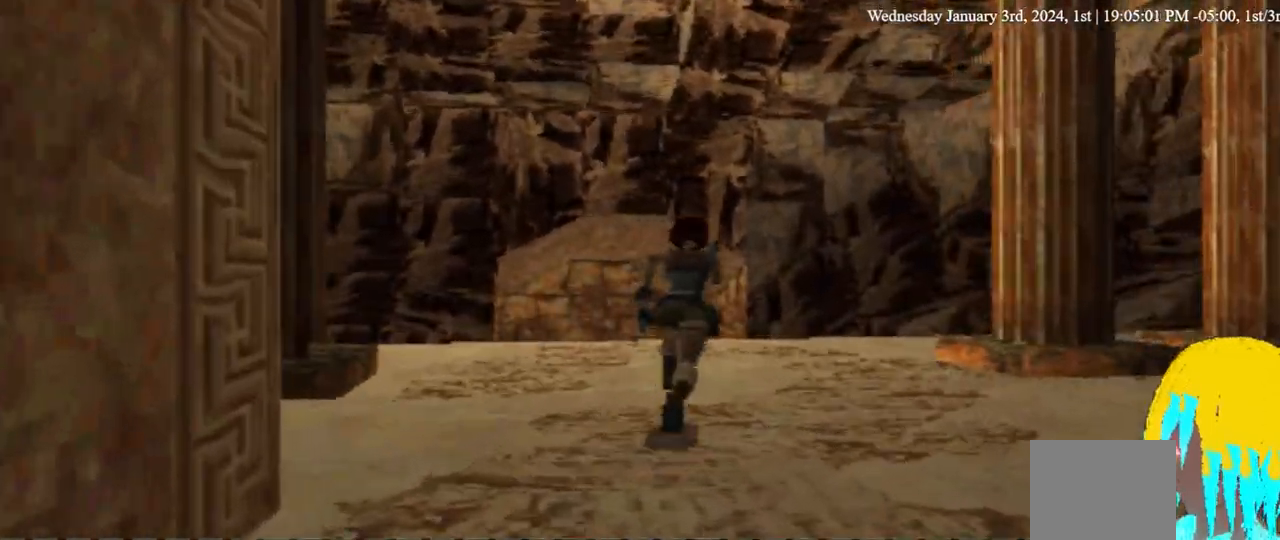
{"buttons": ["DPAD_UP", "DPAD_RIGHT"], "left_stick": "center", "right_stick": "center", "events": []}
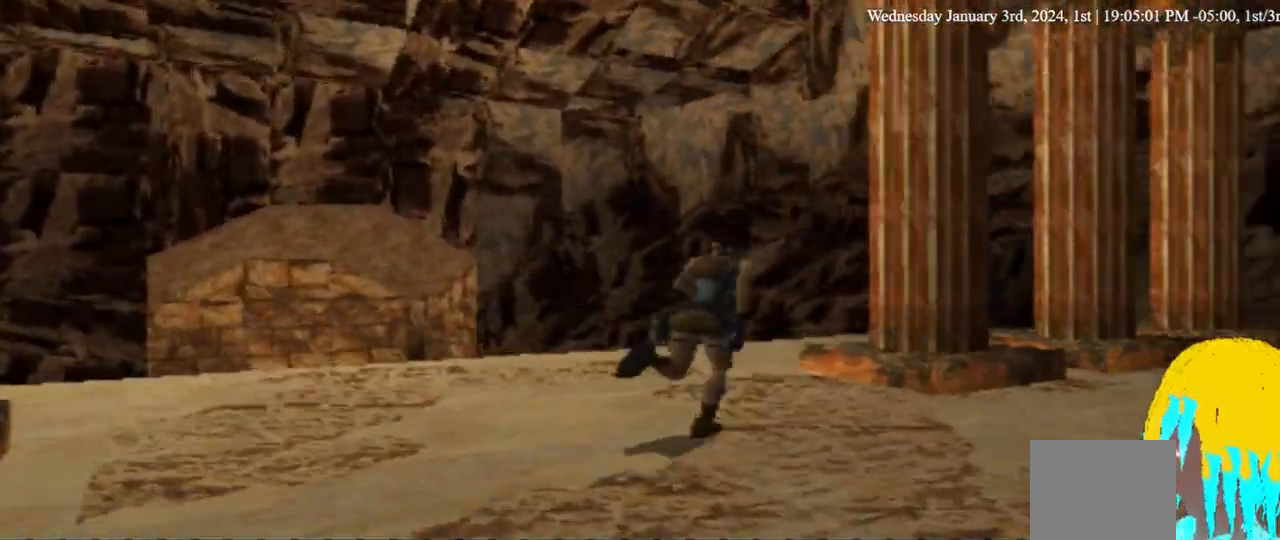
{"buttons": ["DPAD_UP"], "left_stick": "center", "right_stick": "center", "events": [[200, "DPAD_RIGHT", "up"]]}
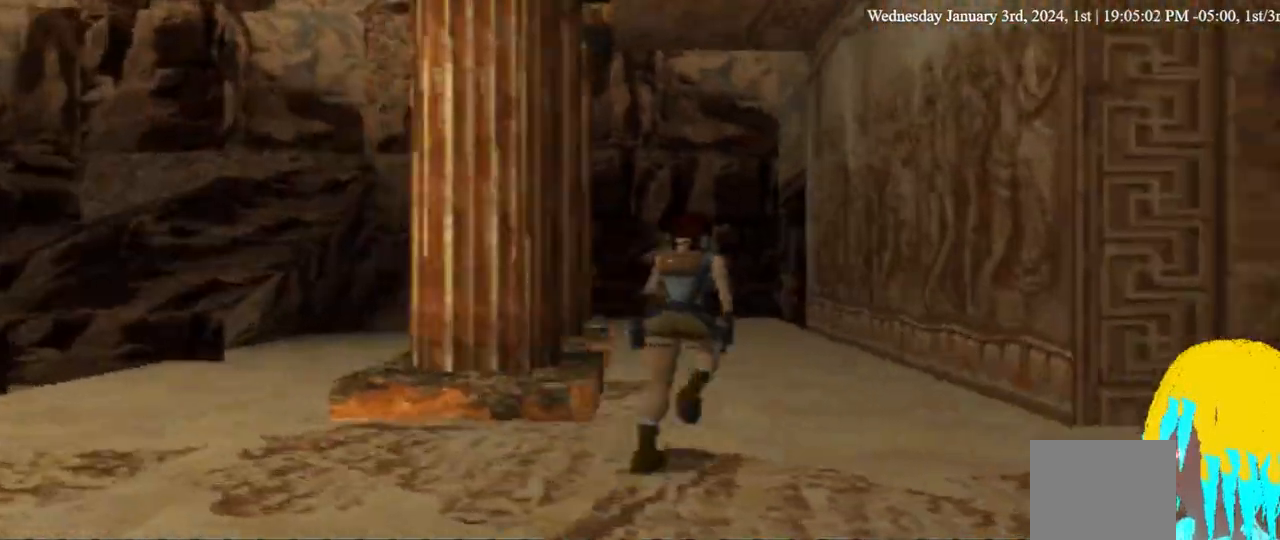
{"buttons": ["DPAD_UP", "DPAD_LEFT"], "left_stick": "center", "right_stick": "center", "events": [[67, "DPAD_LEFT", "down"]]}
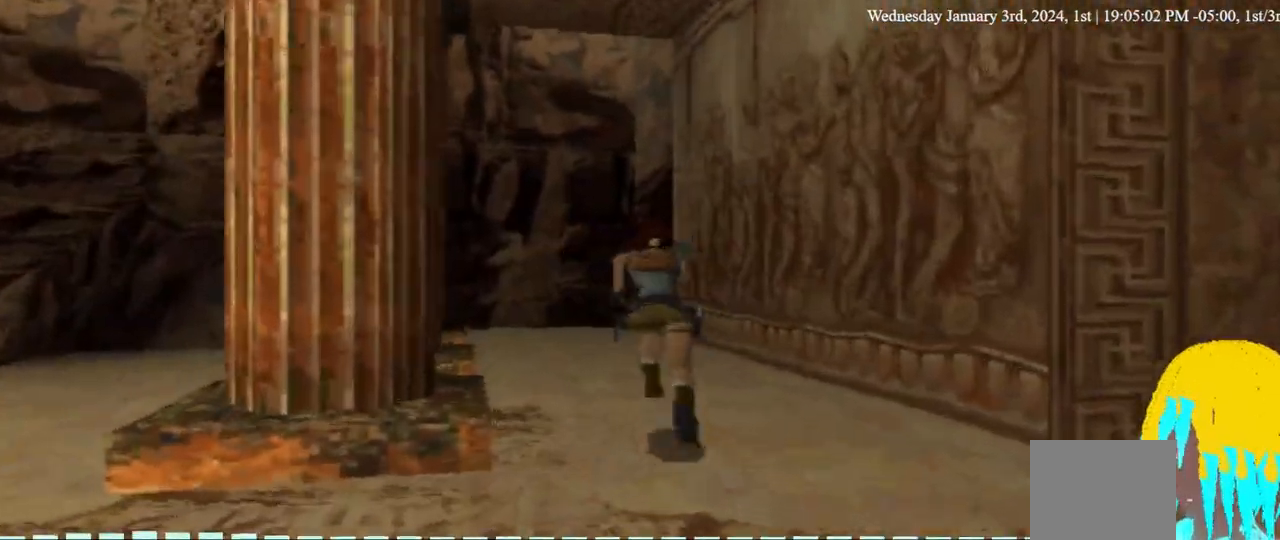
{"buttons": ["DPAD_UP", "DPAD_LEFT"], "left_stick": "center", "right_stick": "center", "events": []}
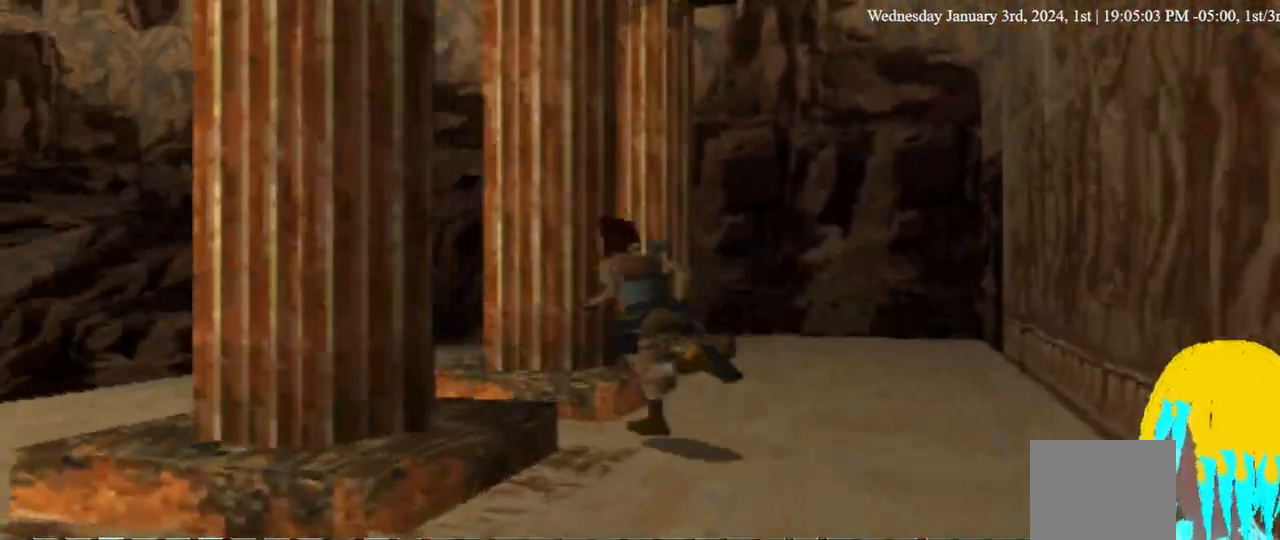
{"buttons": ["DPAD_UP", "DPAD_LEFT"], "left_stick": "center", "right_stick": "center", "events": []}
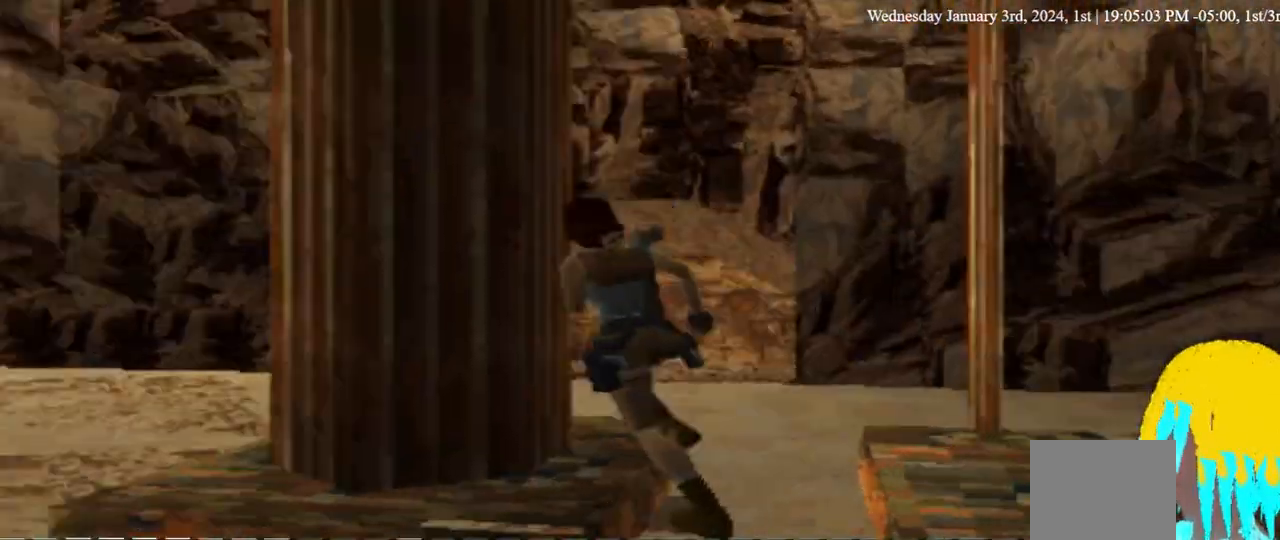
{"buttons": ["DPAD_RIGHT"], "left_stick": "center", "right_stick": "center"}